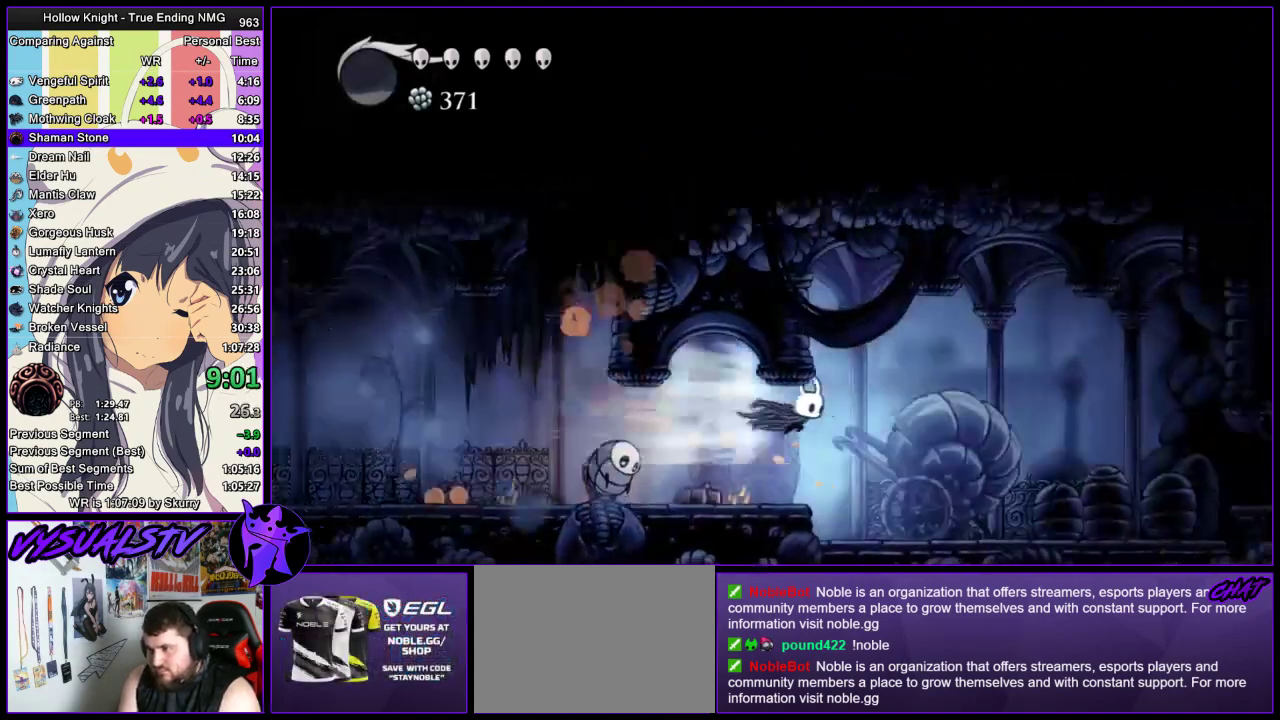
Gameplay with a controller (PlayStation layout); each line is a JSON object with the inputs held at the frame after it. "events" lists button and stick changes between this image and that frame as [ms after this image, input, new state], when the widget could be followed in between.
{"buttons": ["R2"], "left_stick": "right", "right_stick": "center", "events": [[67, "R2", "down"], [300, "R2", "up"], [367, "R2", "down"]]}
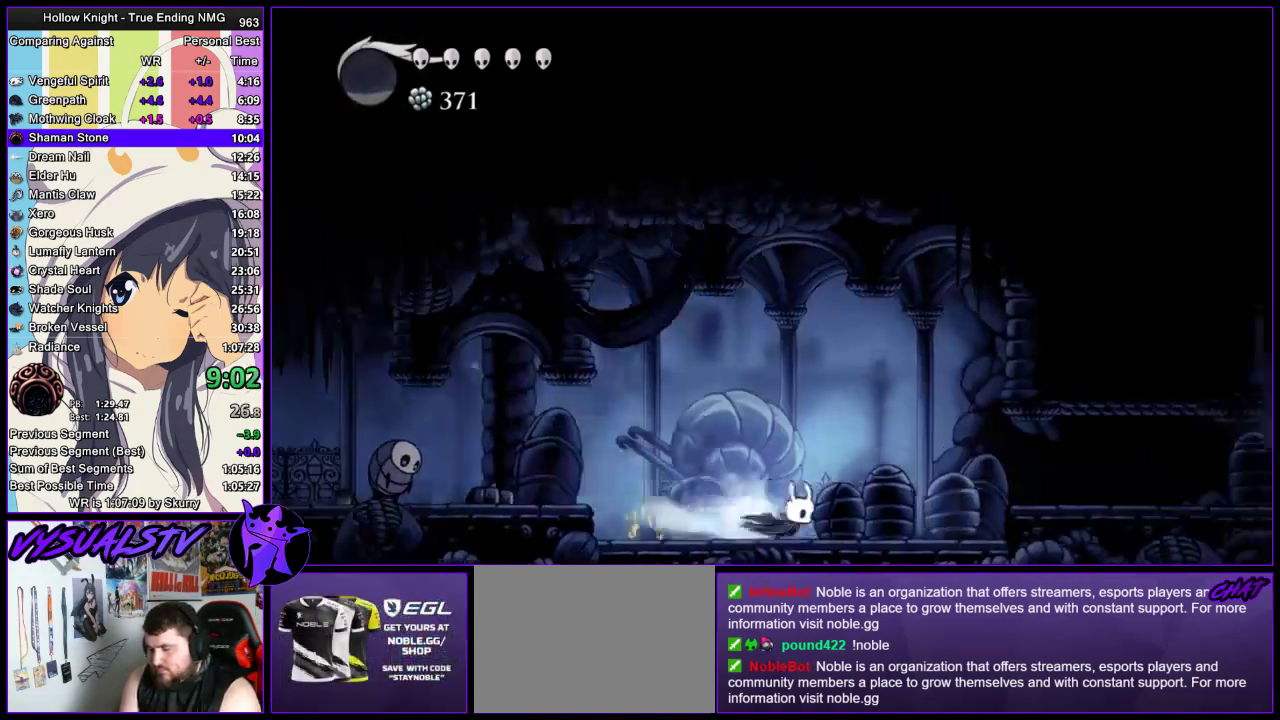
{"buttons": ["R2"], "left_stick": "down-right", "right_stick": "center", "events": [[67, "R2", "up"], [267, "CROSS", "down"], [333, "left_stick", "down-right"], [400, "CROSS", "up"], [467, "R2", "down"]]}
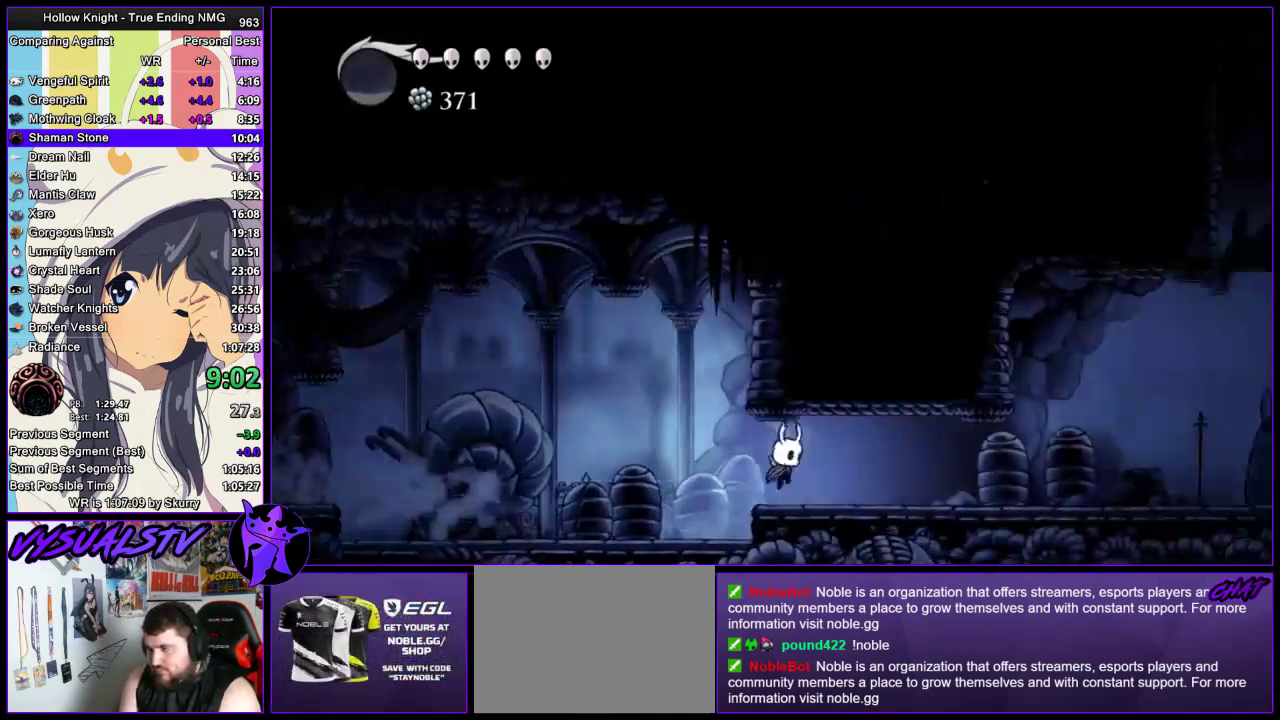
{"buttons": [], "left_stick": "right", "right_stick": "center", "events": [[67, "R2", "up"], [100, "left_stick", "right"], [133, "R2", "down"], [500, "R2", "up"]]}
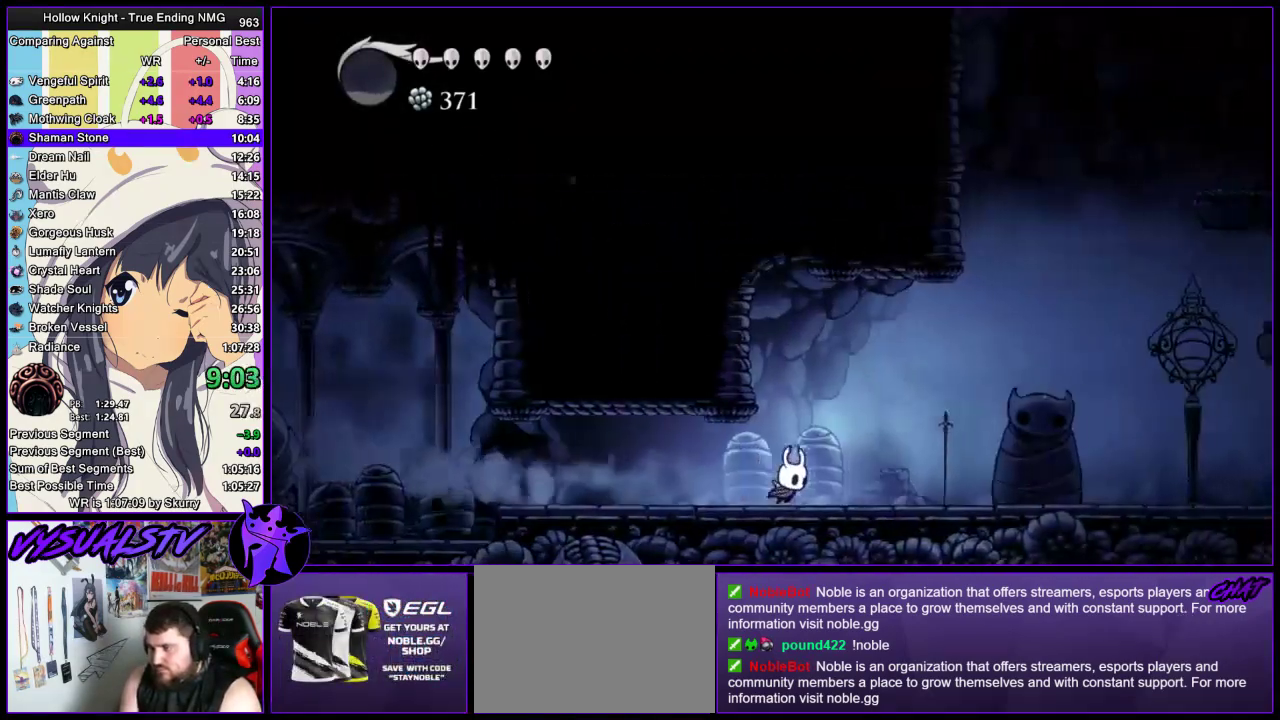
{"buttons": [], "left_stick": "right", "right_stick": "center", "events": [[67, "R2", "down"], [133, "R2", "up"], [200, "R2", "down"], [400, "R2", "up"]]}
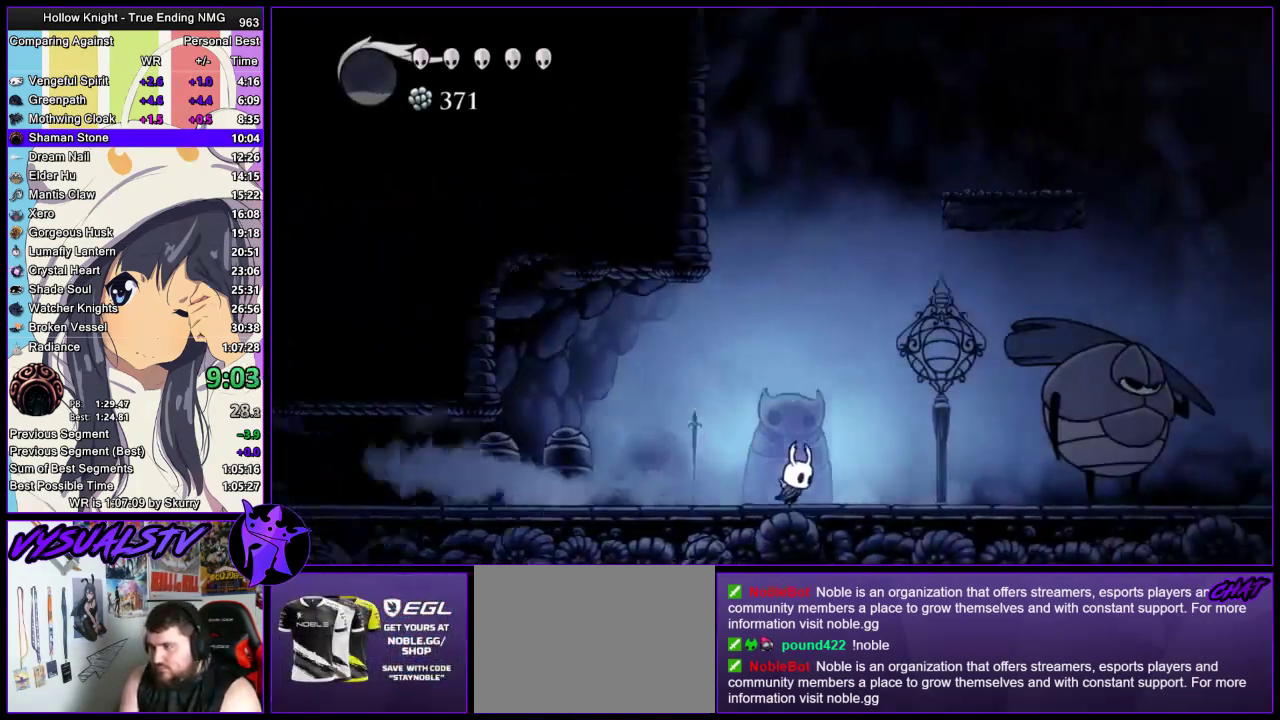
{"buttons": ["CROSS", "R2"], "left_stick": "right", "right_stick": "center", "events": [[133, "CROSS", "down"], [500, "R2", "down"]]}
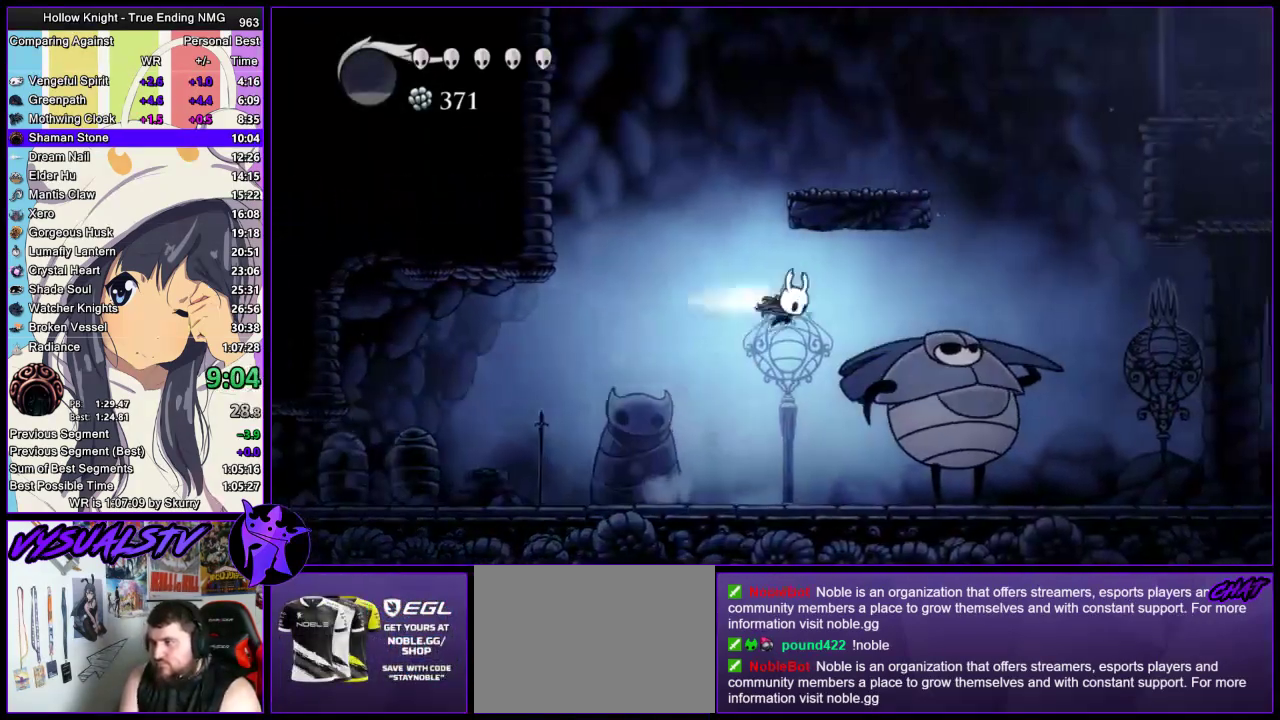
{"buttons": ["SQUARE"], "left_stick": "right", "right_stick": "center", "events": [[67, "CROSS", "up"], [233, "left_stick", "down-right"], [267, "R2", "up"], [333, "L3", "down"], [333, "SQUARE", "down"], [400, "L3", "up"], [500, "left_stick", "right"]]}
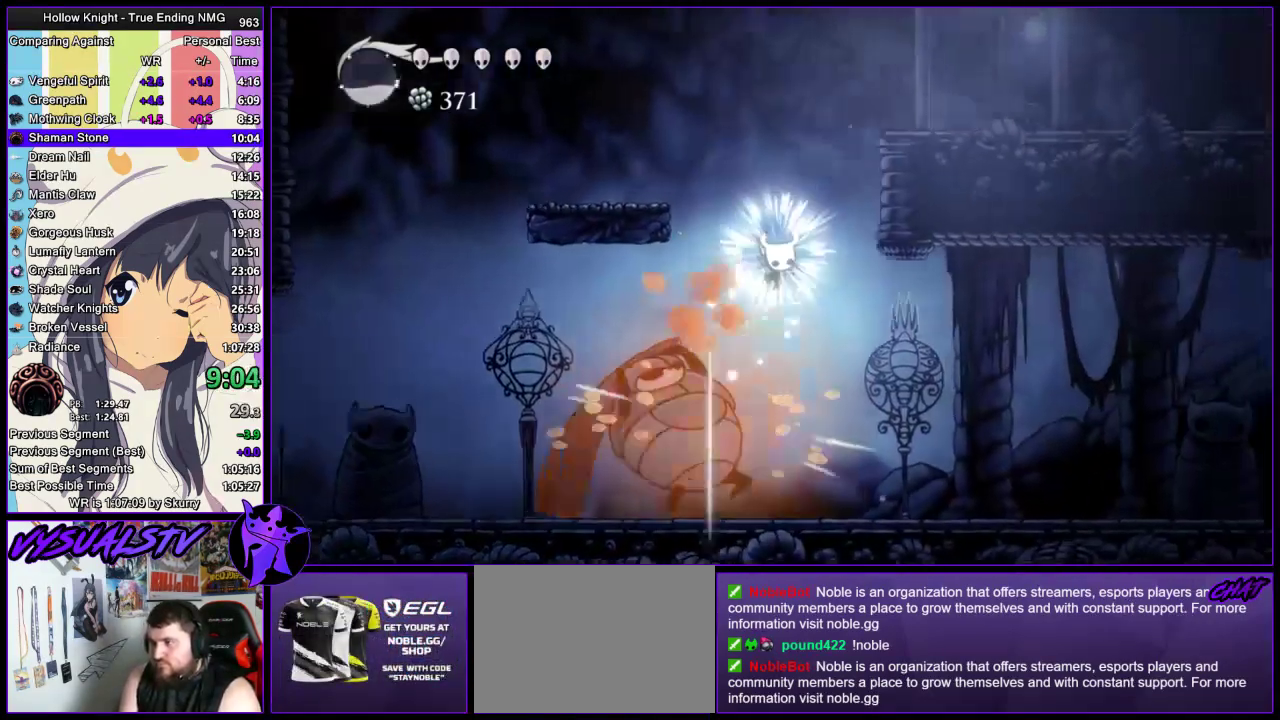
{"buttons": ["R2"], "left_stick": "right", "right_stick": "center", "events": [[33, "SQUARE", "up"], [400, "R2", "down"]]}
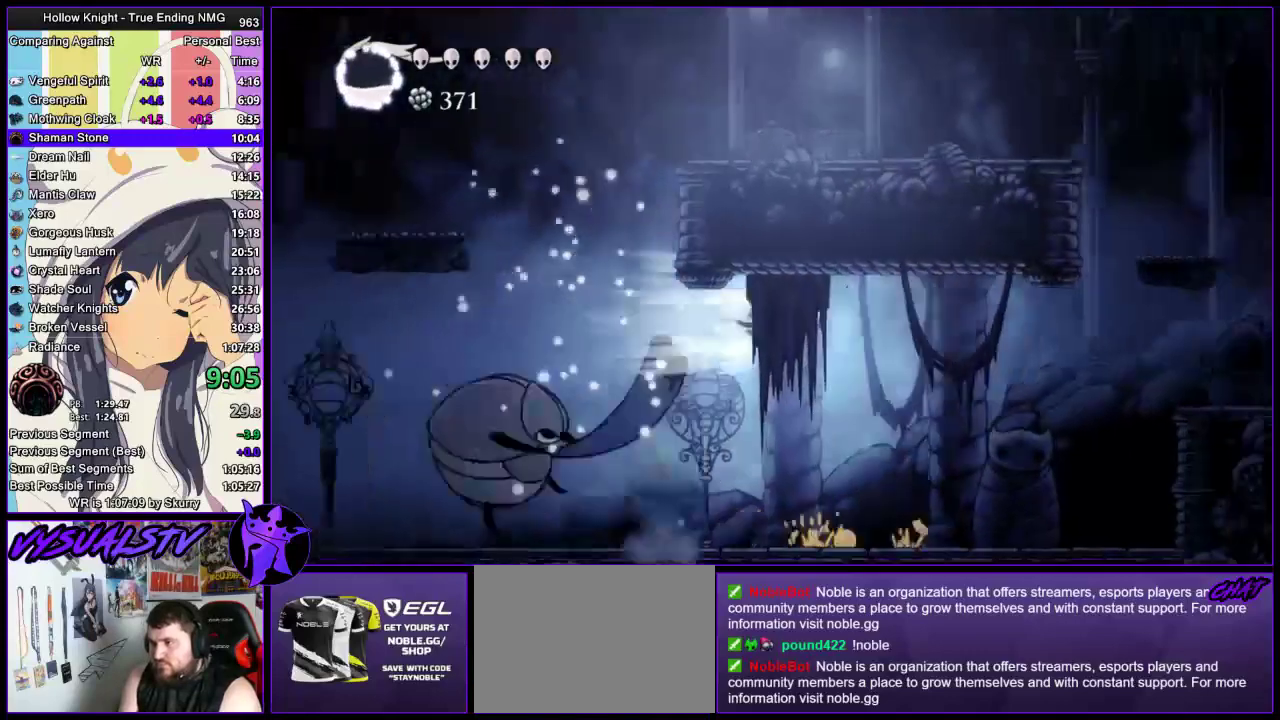
{"buttons": ["SQUARE"], "left_stick": "right", "right_stick": "center", "events": [[133, "R2", "up"], [300, "left_stick", "down-right"], [400, "SQUARE", "down"], [500, "left_stick", "right"]]}
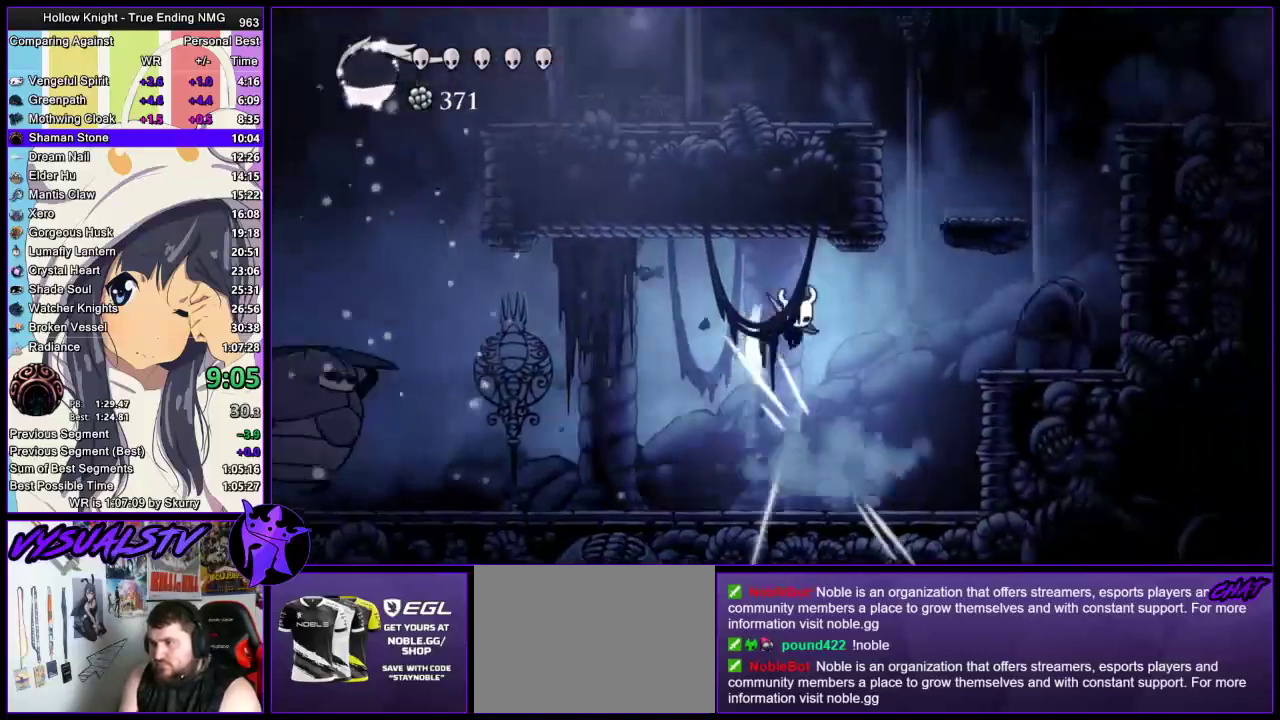
{"buttons": [], "left_stick": "right", "right_stick": "center", "events": [[67, "R2", "down"], [67, "SQUARE", "up"], [300, "R2", "up"]]}
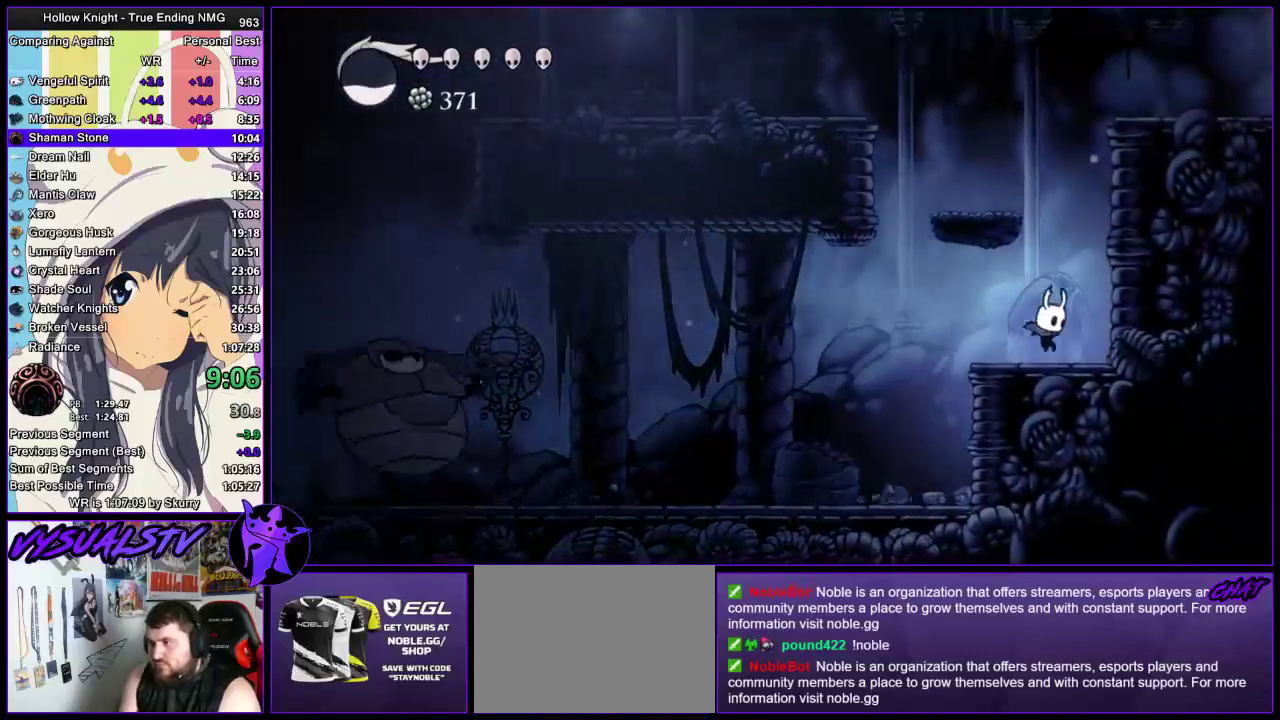
{"buttons": ["CROSS", "SQUARE"], "left_stick": "down-right", "right_stick": "center", "events": [[67, "left_stick", "center"], [133, "CROSS", "down"], [233, "left_stick", "down"], [433, "SQUARE", "down"], [467, "left_stick", "down-right"]]}
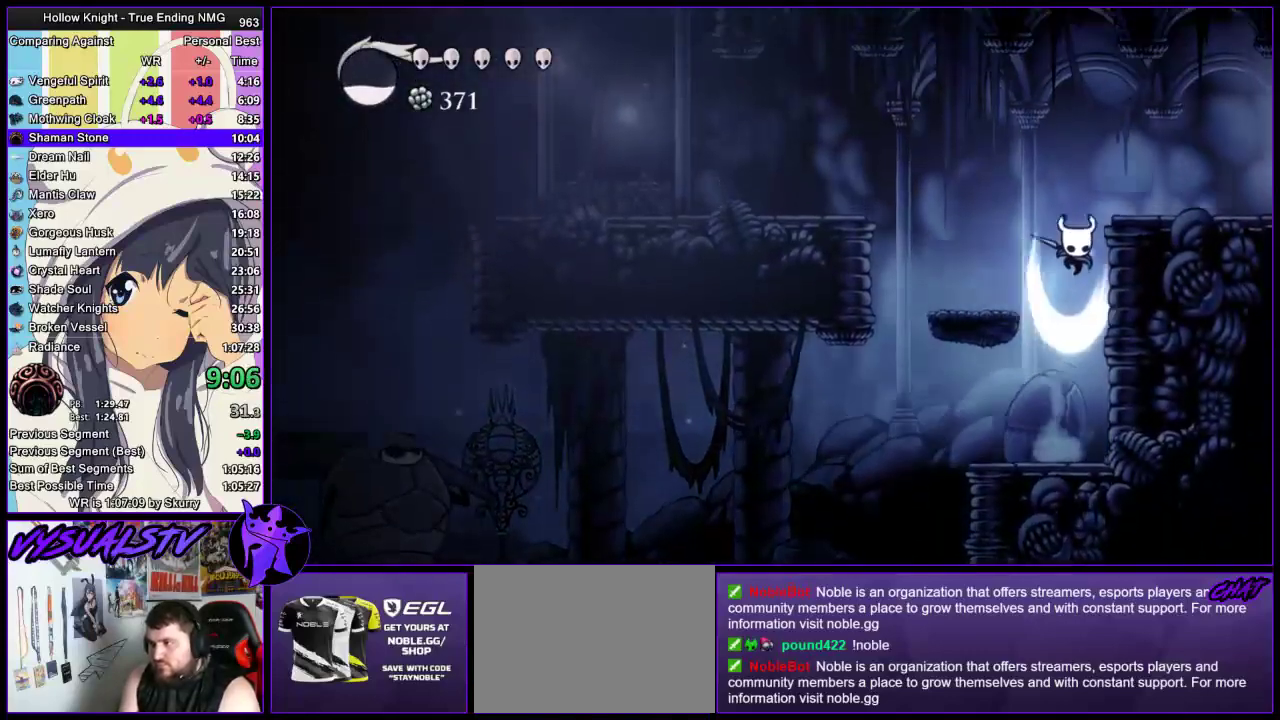
{"buttons": ["SQUARE"], "left_stick": "down-left", "right_stick": "center", "events": [[67, "left_stick", "right"], [167, "SQUARE", "up"], [200, "CROSS", "up"], [267, "left_stick", "left"], [333, "left_stick", "down-left"], [400, "SQUARE", "down"], [400, "left_stick", "down"], [500, "left_stick", "down-left"]]}
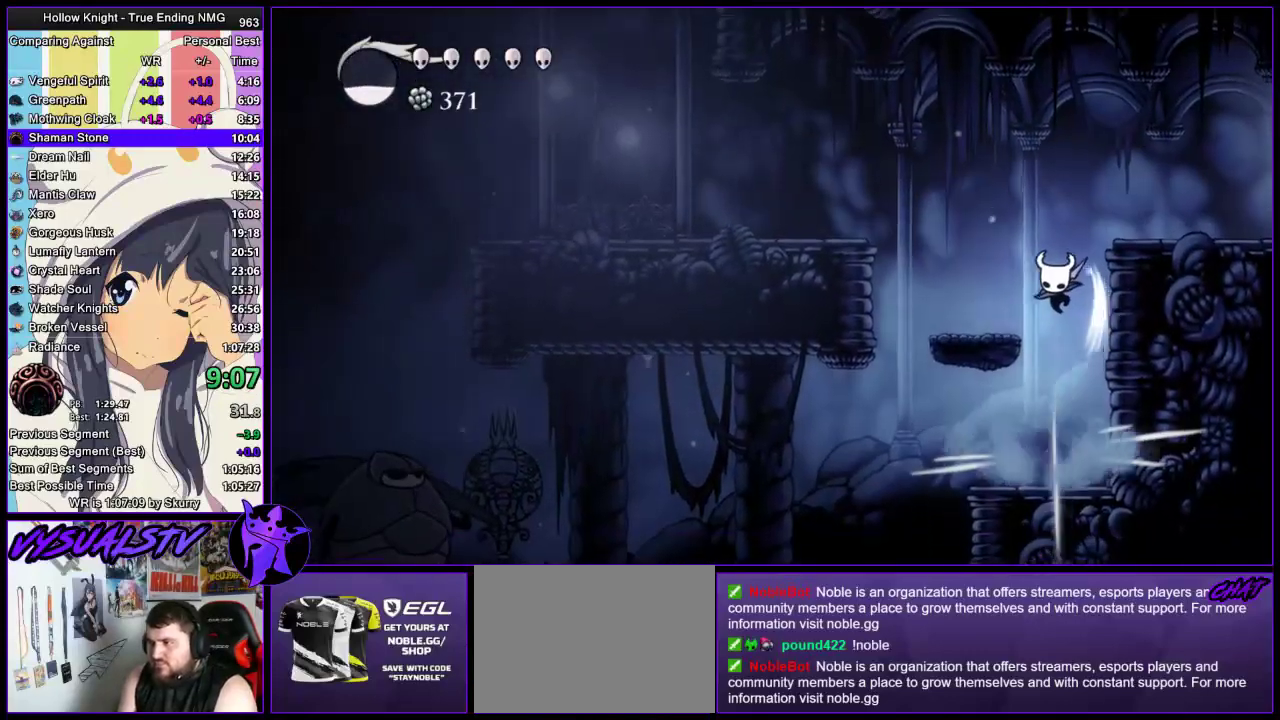
{"buttons": ["CROSS"], "left_stick": "right", "right_stick": "center", "events": [[67, "SQUARE", "up"], [200, "left_stick", "center"], [433, "left_stick", "right"], [500, "CROSS", "down"]]}
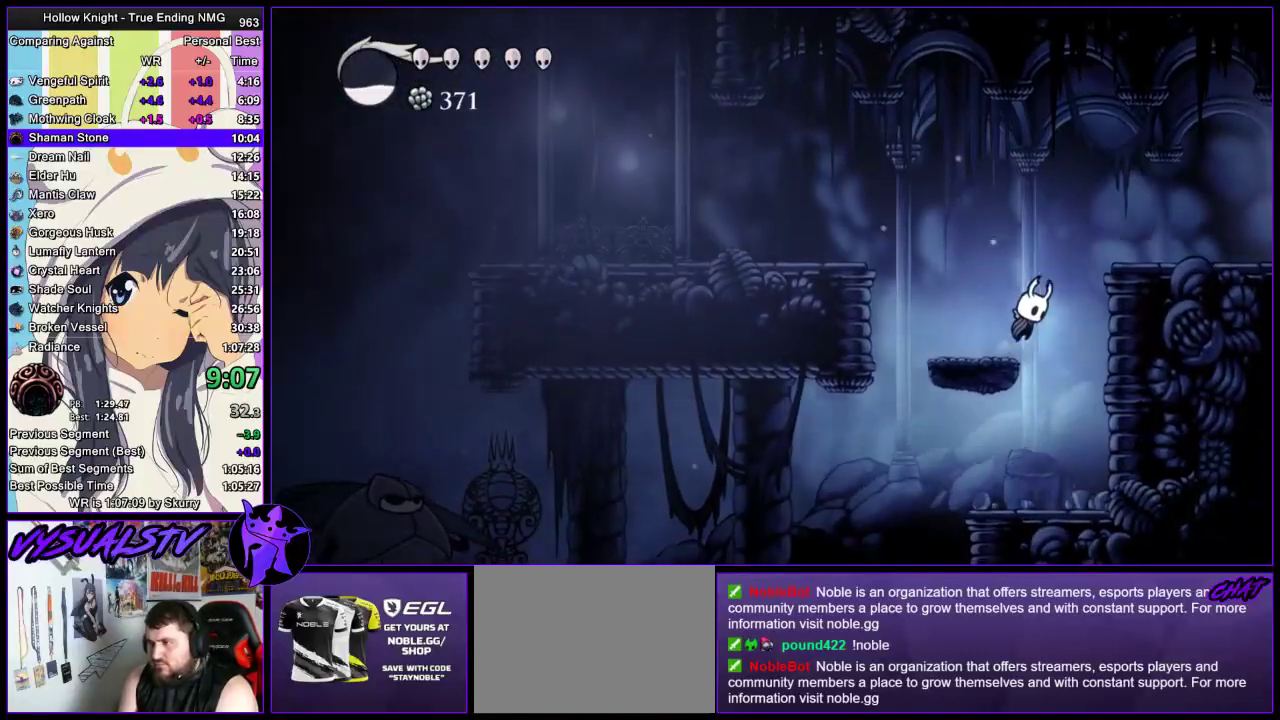
{"buttons": ["R2"], "left_stick": "right", "right_stick": "center", "events": [[167, "R2", "down"], [200, "CROSS", "up"]]}
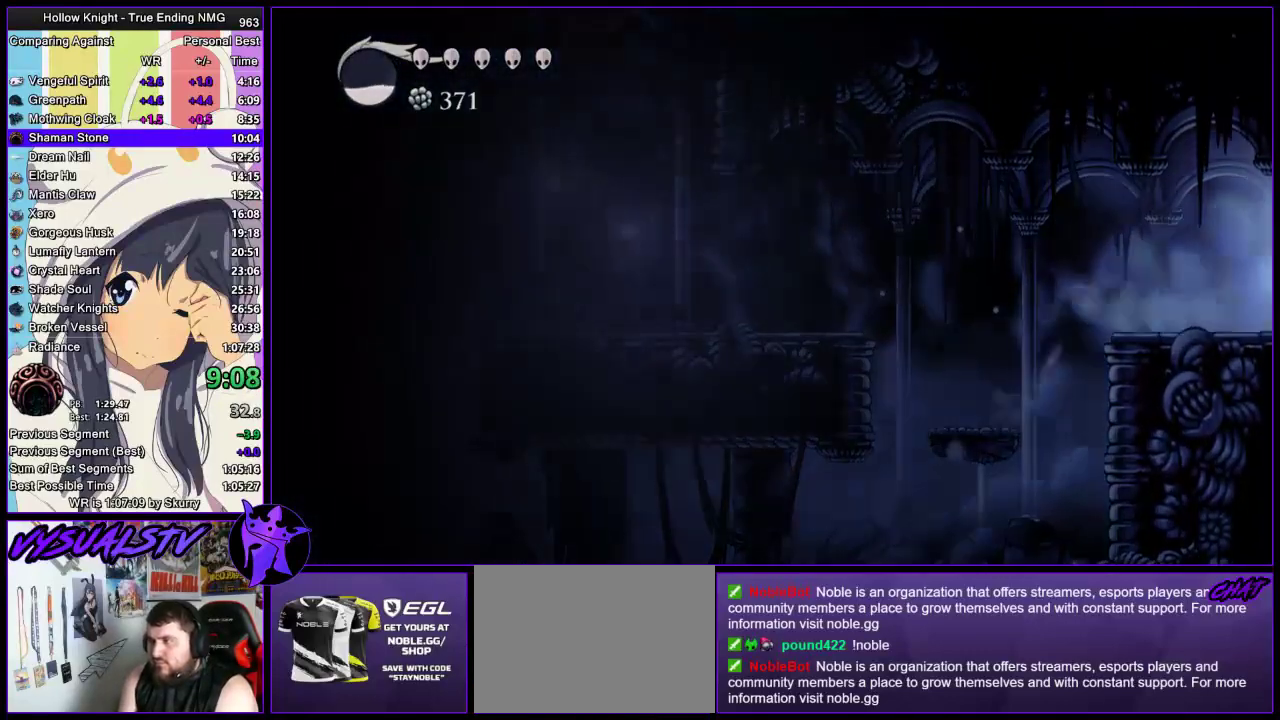
{"buttons": [], "left_stick": "center", "right_stick": "center", "events": [[133, "R2", "up"], [433, "left_stick", "center"]]}
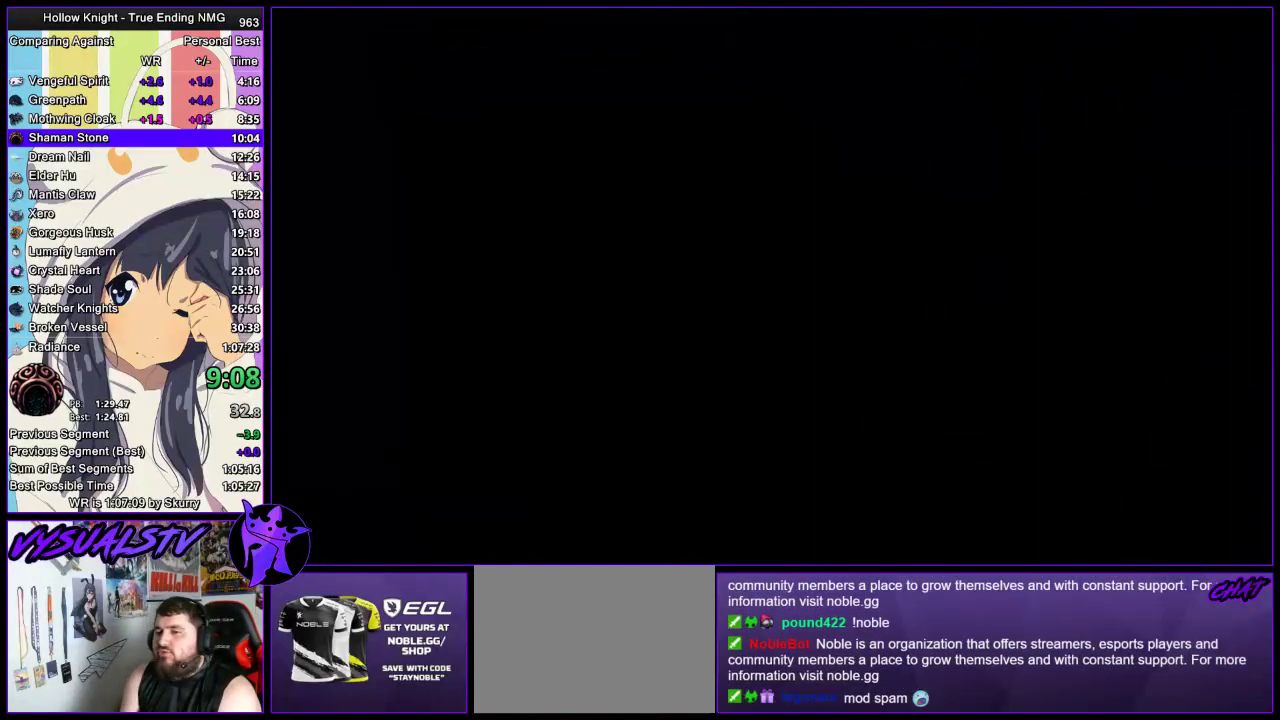
{"buttons": [], "left_stick": "right", "right_stick": "center", "events": [[200, "left_stick", "right"]]}
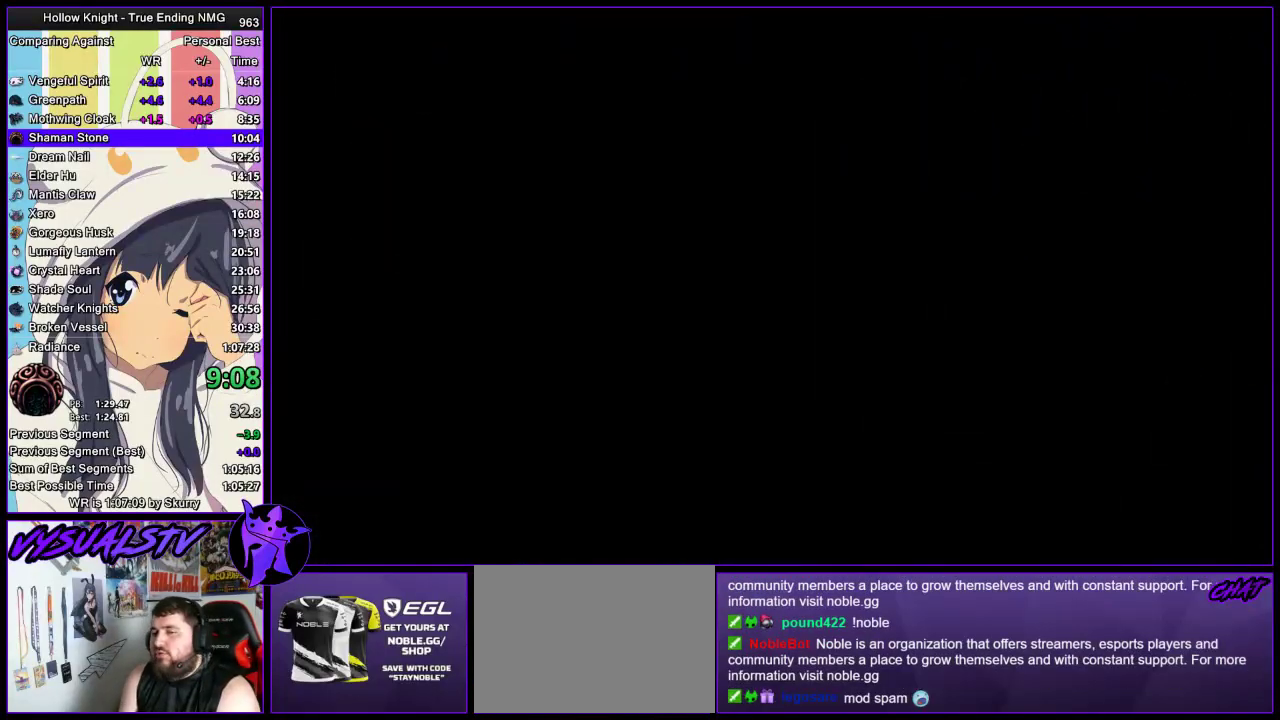
{"buttons": [], "left_stick": "right", "right_stick": "center", "events": []}
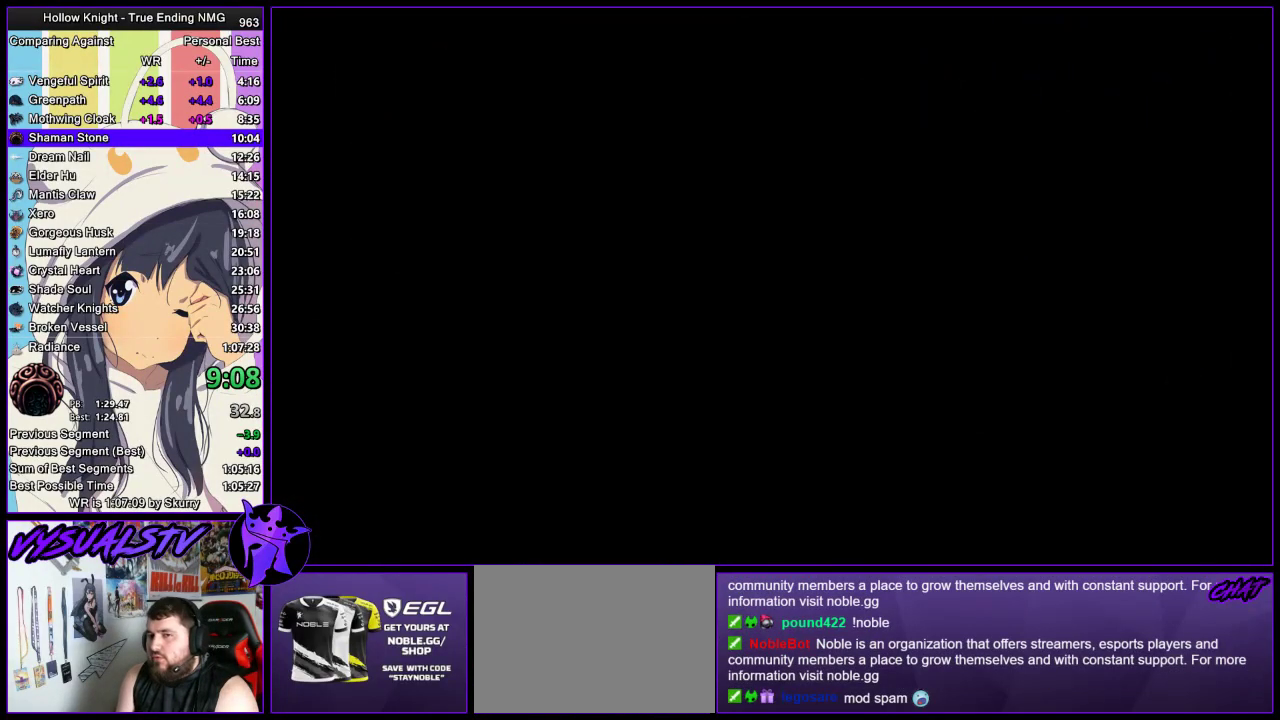
{"buttons": [], "left_stick": "right", "right_stick": "center", "events": []}
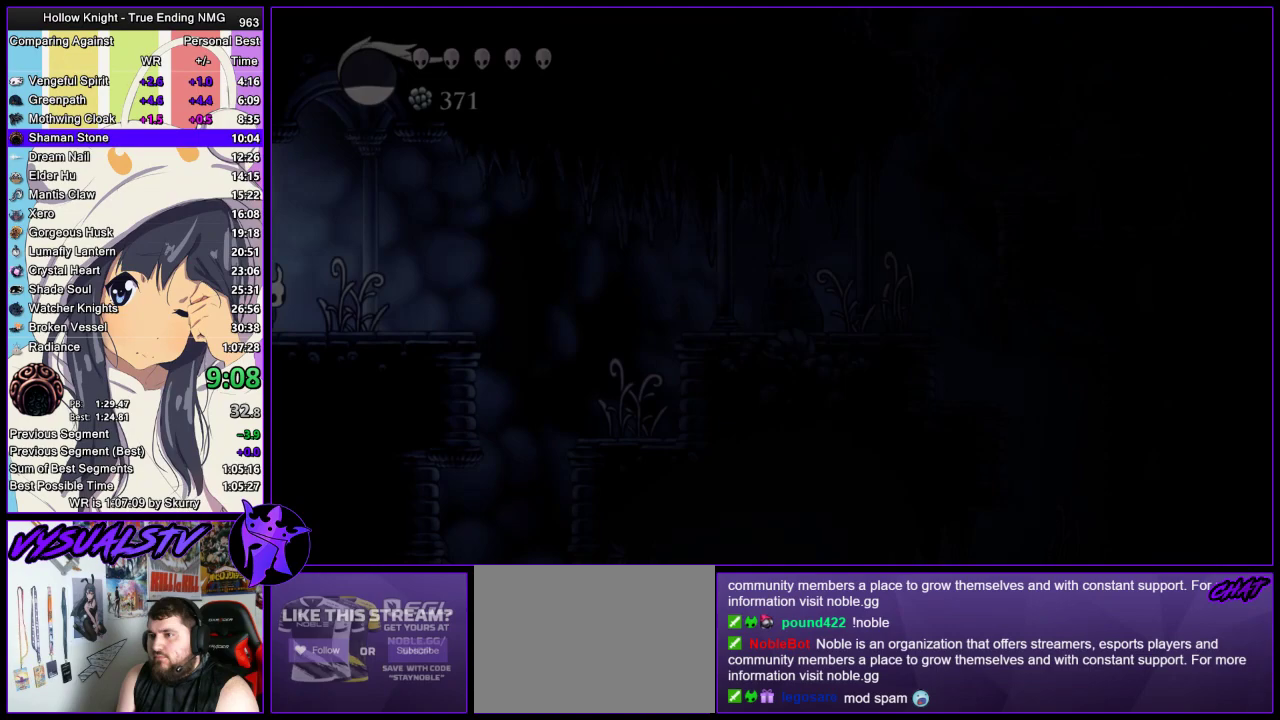
{"buttons": ["R2"], "left_stick": "right", "right_stick": "center", "events": [[367, "R2", "down"]]}
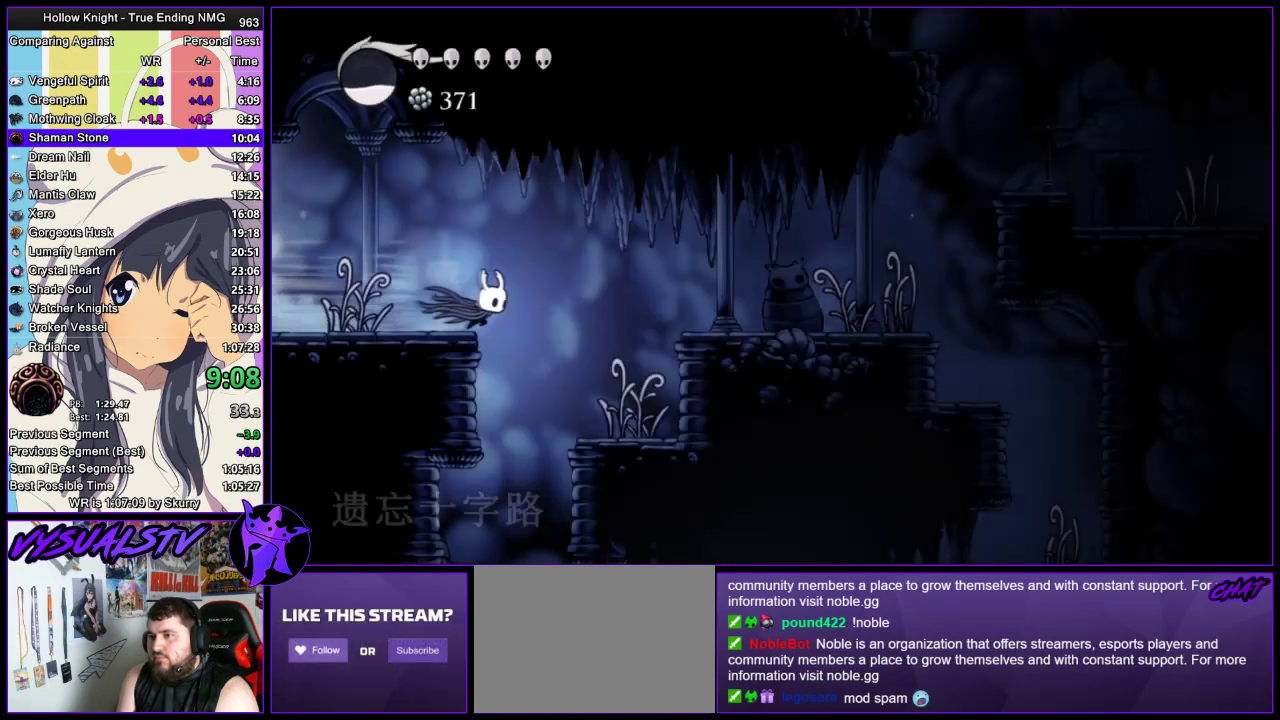
{"buttons": [], "left_stick": "center", "right_stick": "center", "events": [[67, "R2", "up"], [167, "left_stick", "center"]]}
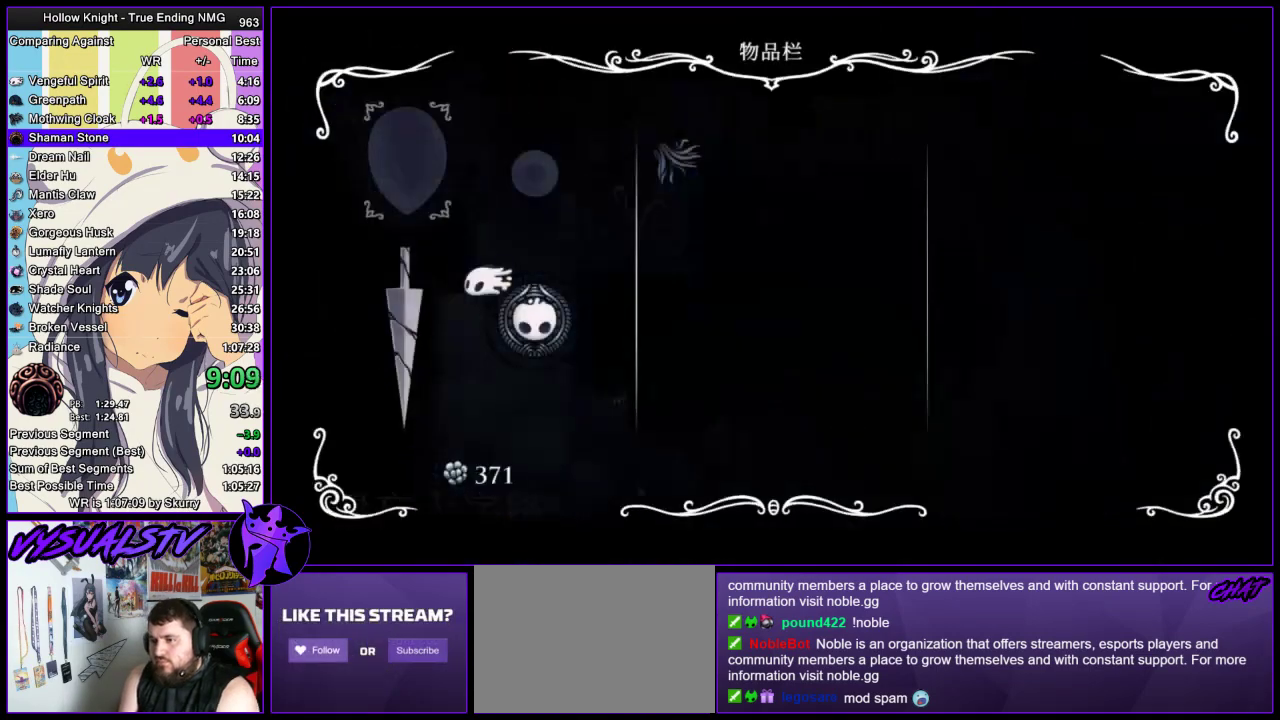
{"buttons": [], "left_stick": "left", "right_stick": "center", "events": [[133, "left_stick", "left"]]}